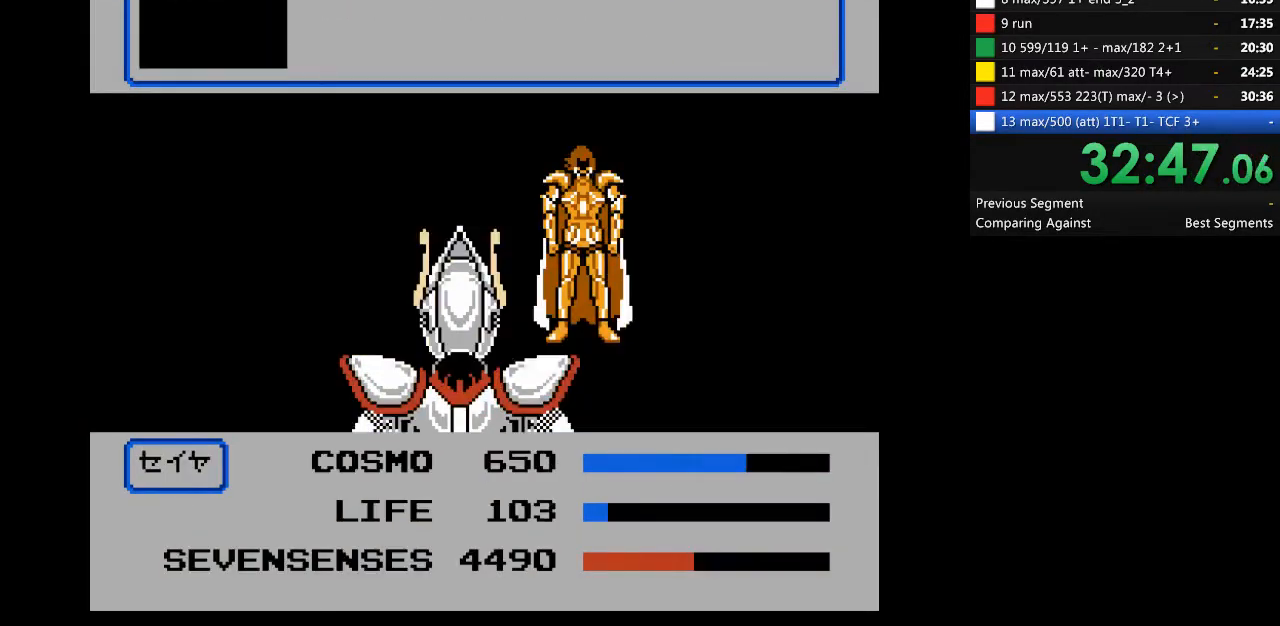
Gameplay with a controller (Nintendo layout); each line is a JSON object with the inputs held at the frame after it. "events" lists button and stick changes between this image and that frame as [ms after this image, input, new state], when the widget could be followed in between. Not read: B L3 R3.
{"buttons": ["A"], "events": [[200, "A", "down"]]}
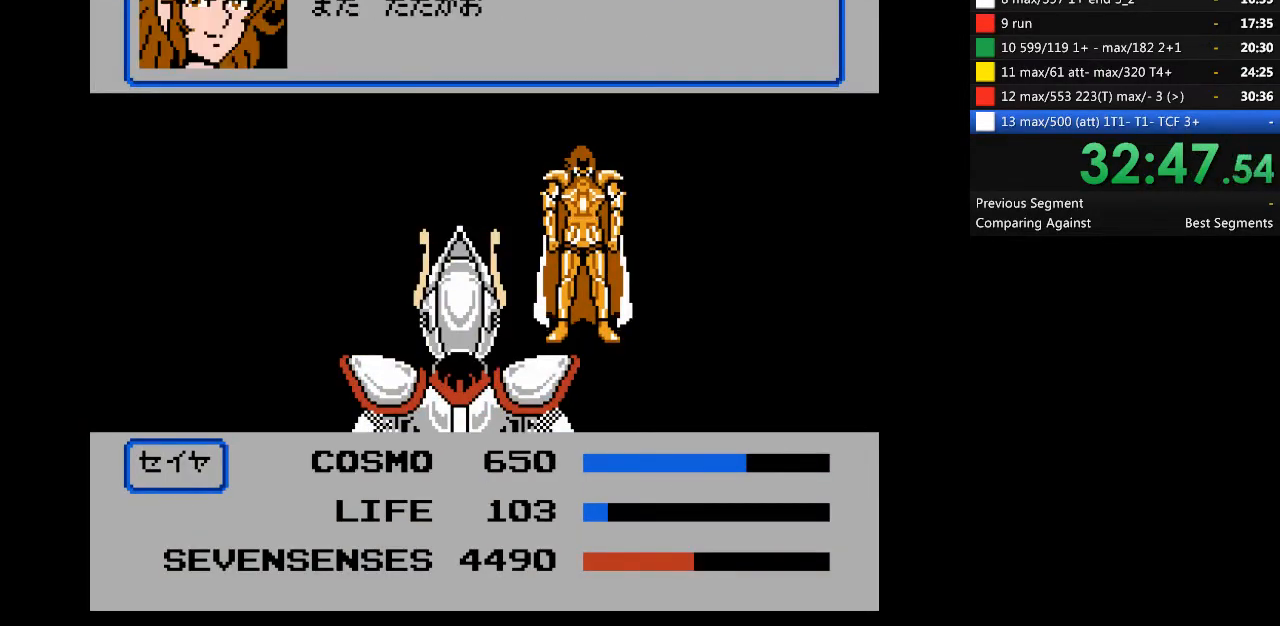
{"buttons": ["A"], "events": []}
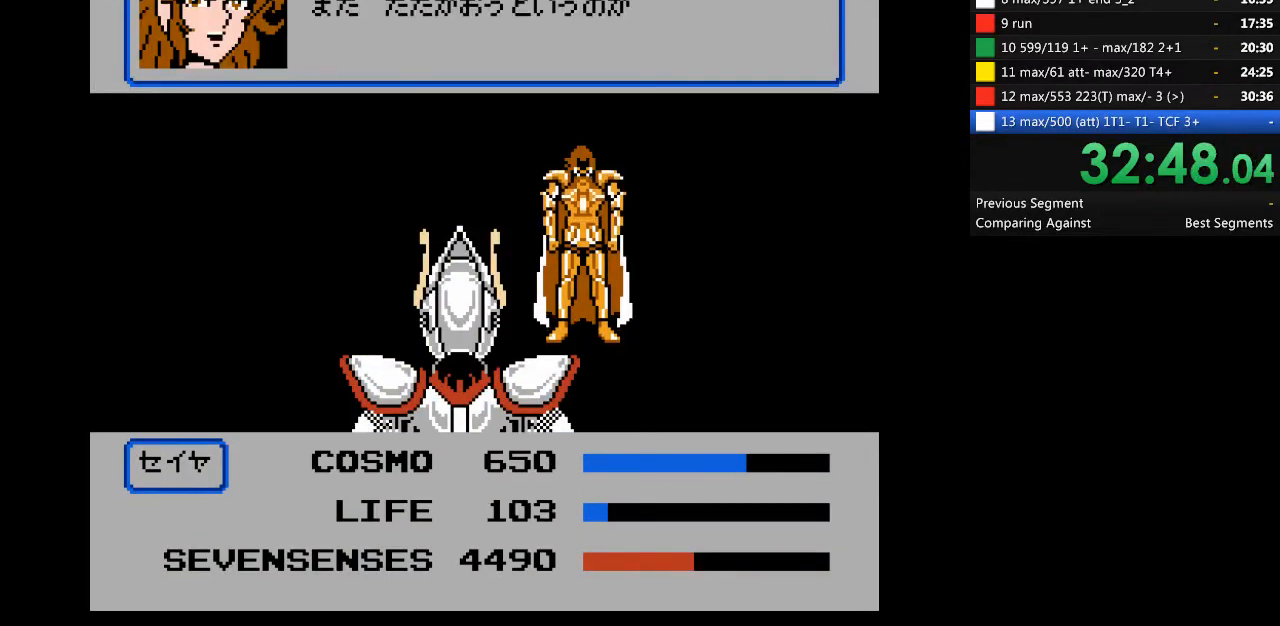
{"buttons": ["A"], "events": []}
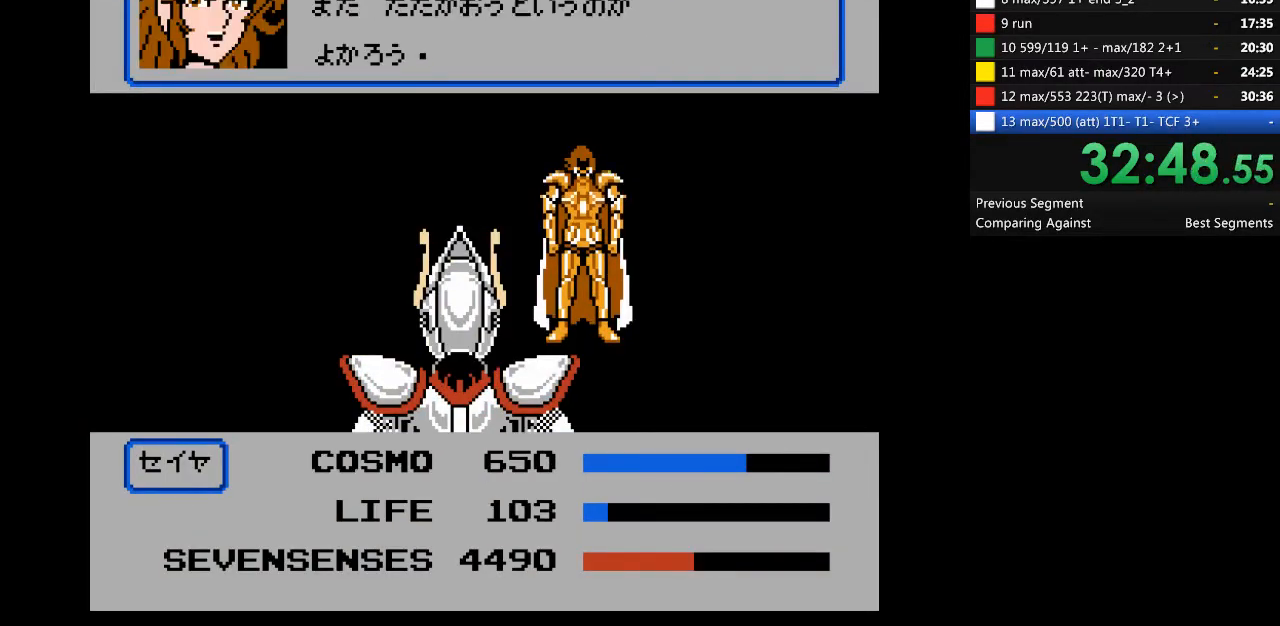
{"buttons": ["A"], "events": []}
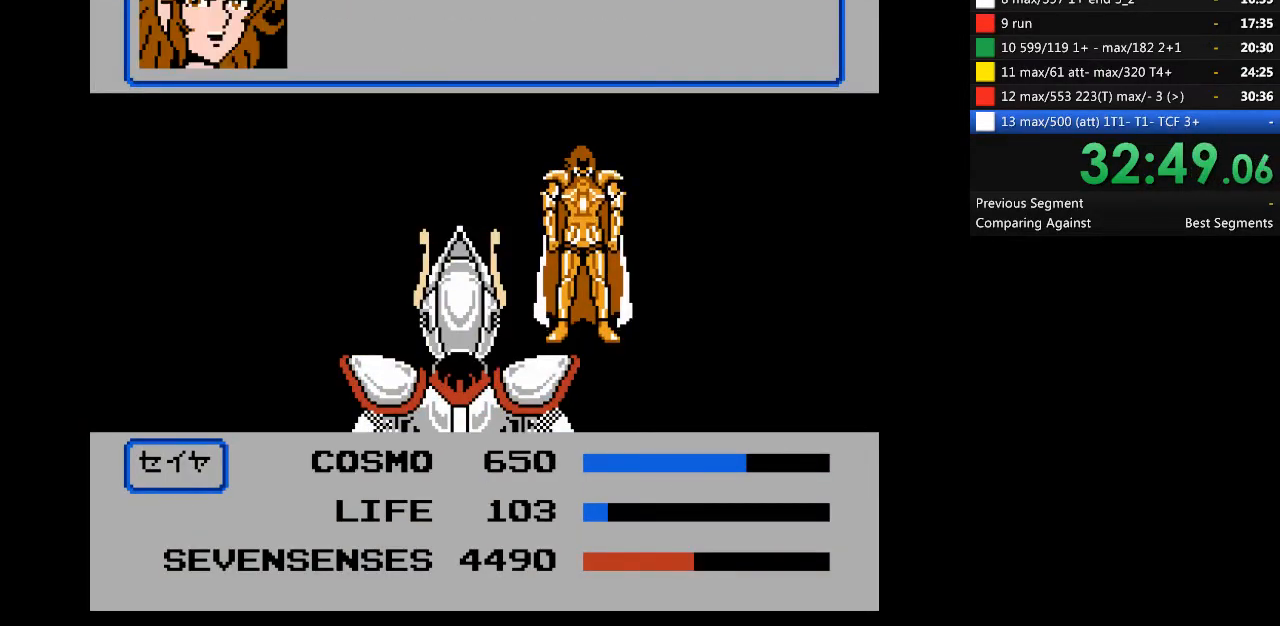
{"buttons": ["A"], "events": []}
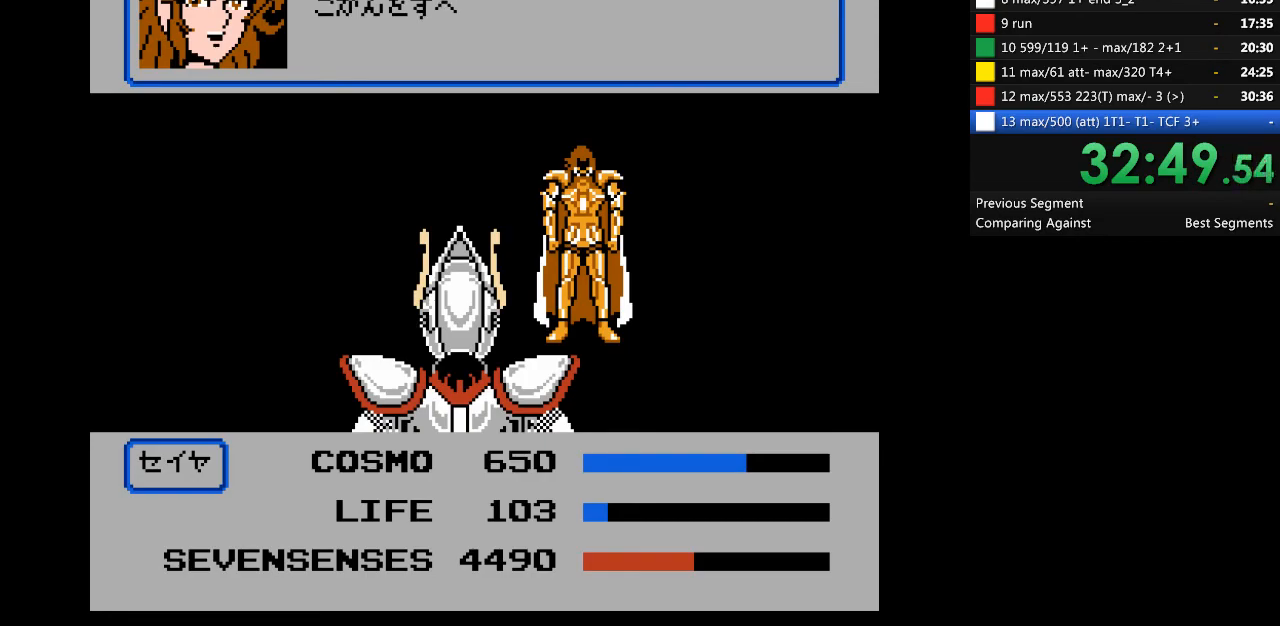
{"buttons": ["A"], "events": []}
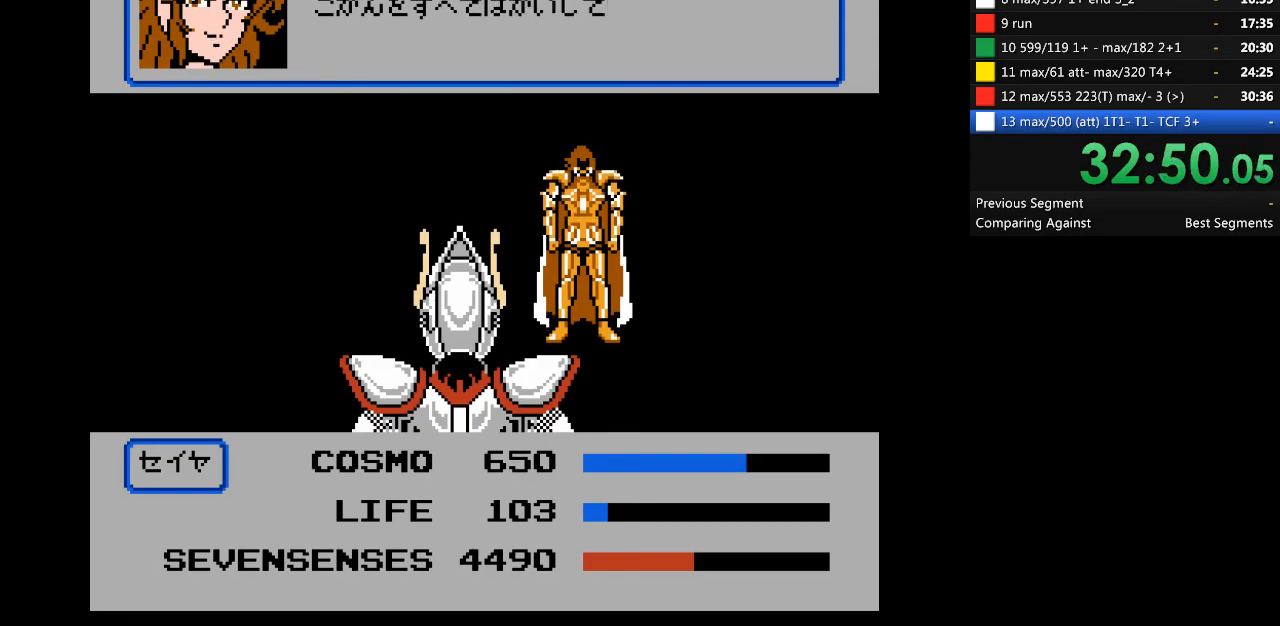
{"buttons": ["A"], "events": []}
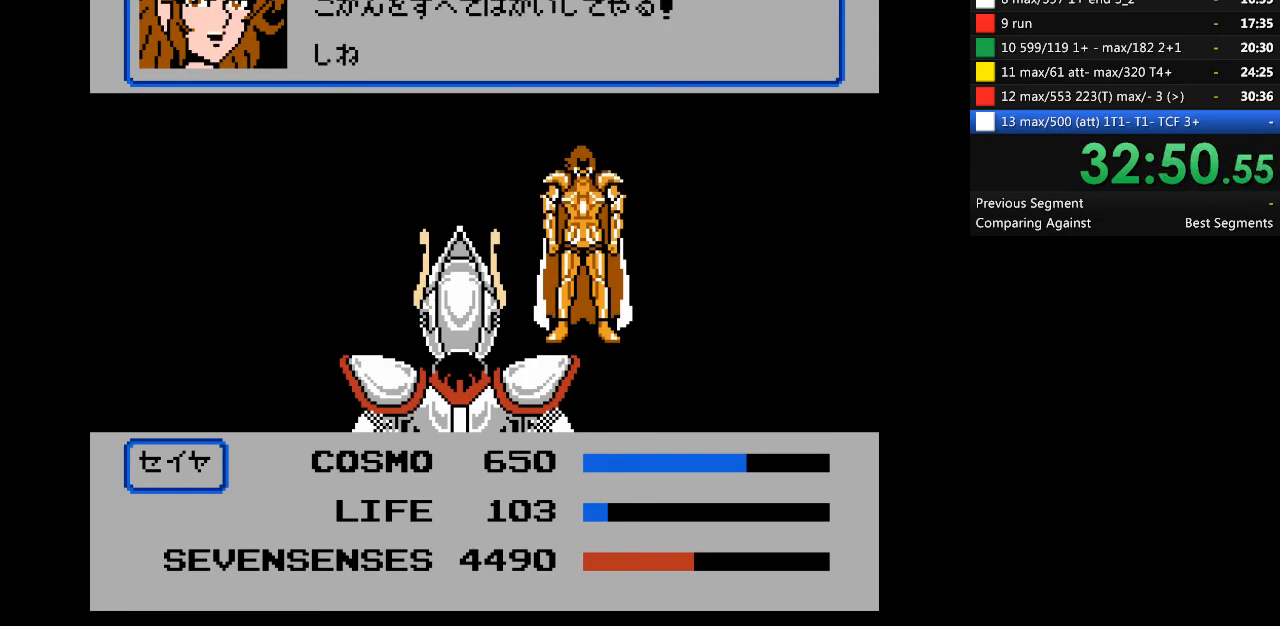
{"buttons": ["A"], "events": []}
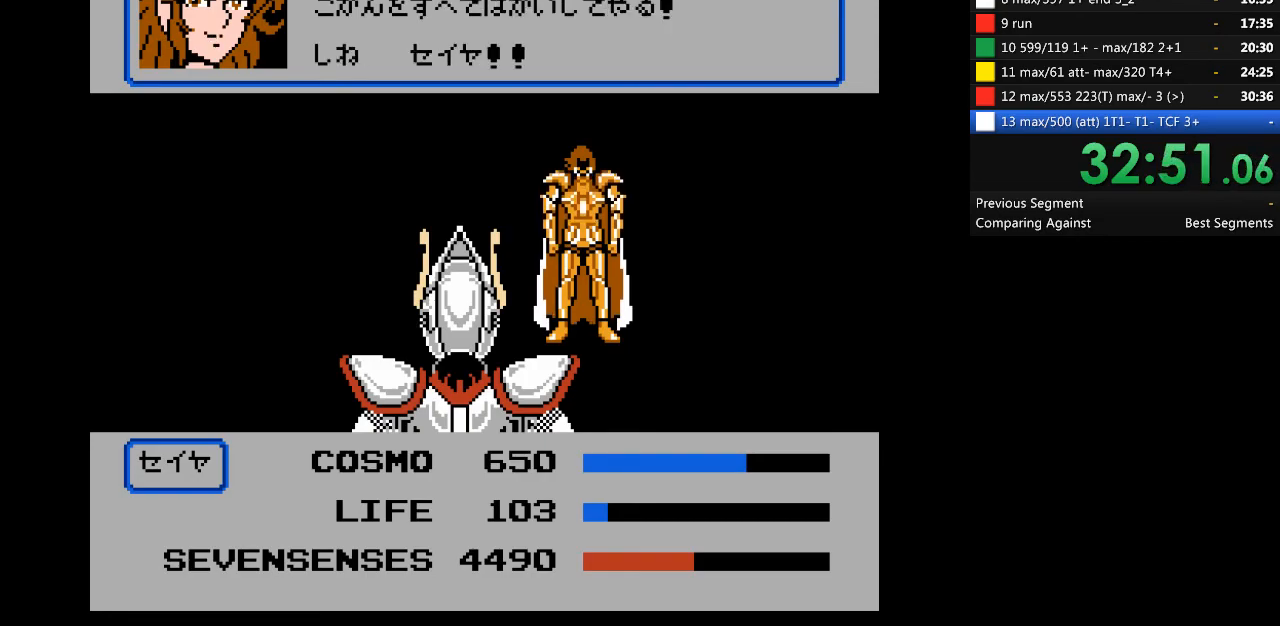
{"buttons": ["A"], "events": []}
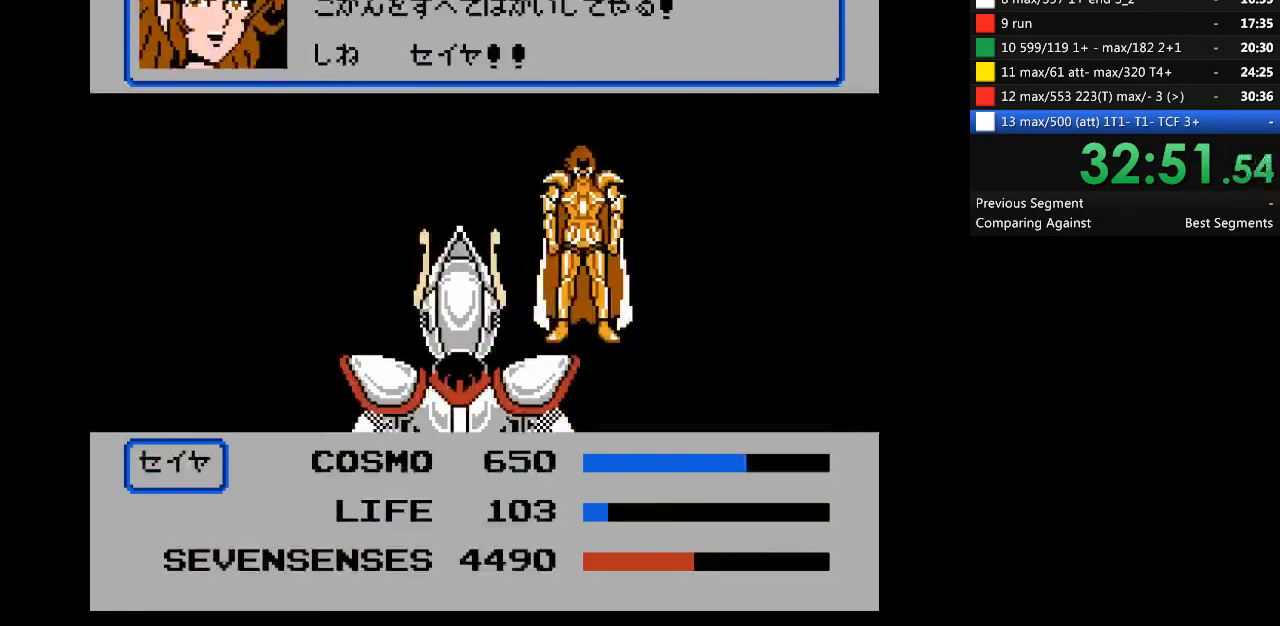
{"buttons": ["A"], "events": []}
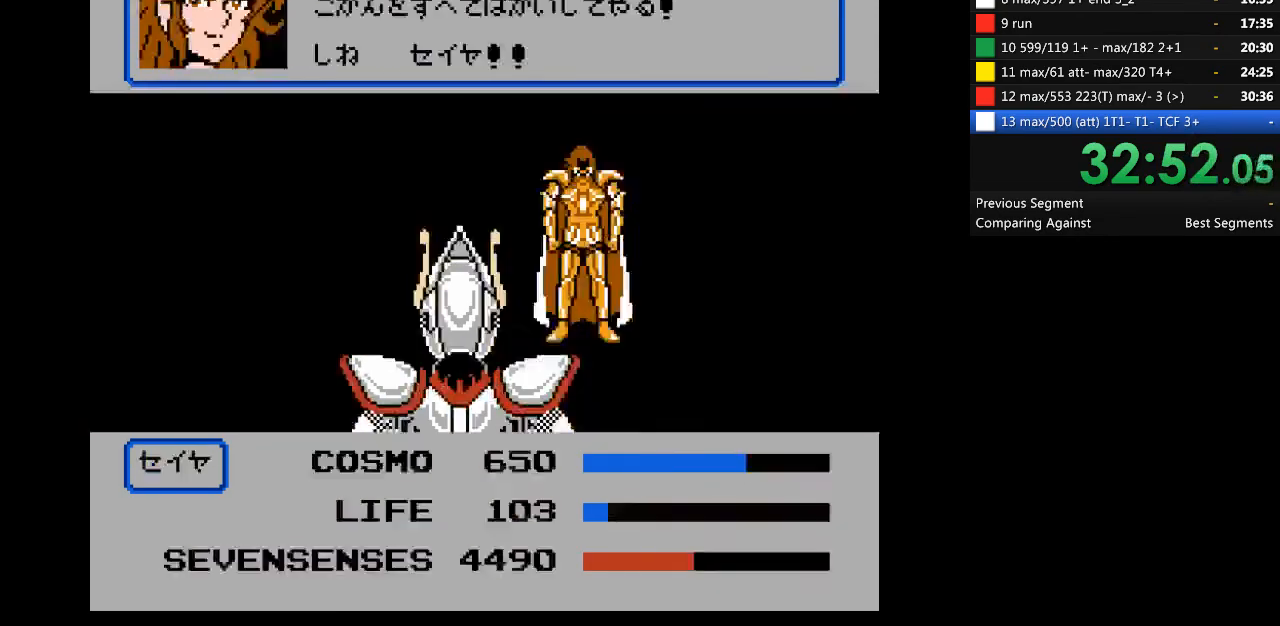
{"buttons": ["A"], "events": []}
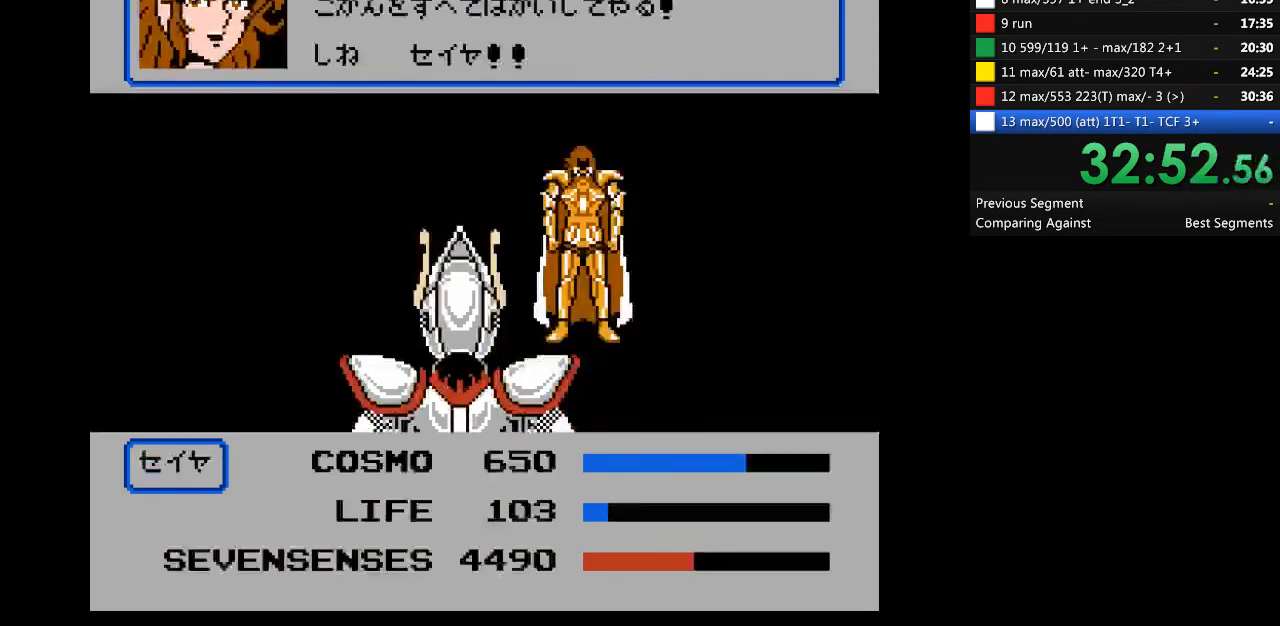
{"buttons": ["A"], "events": []}
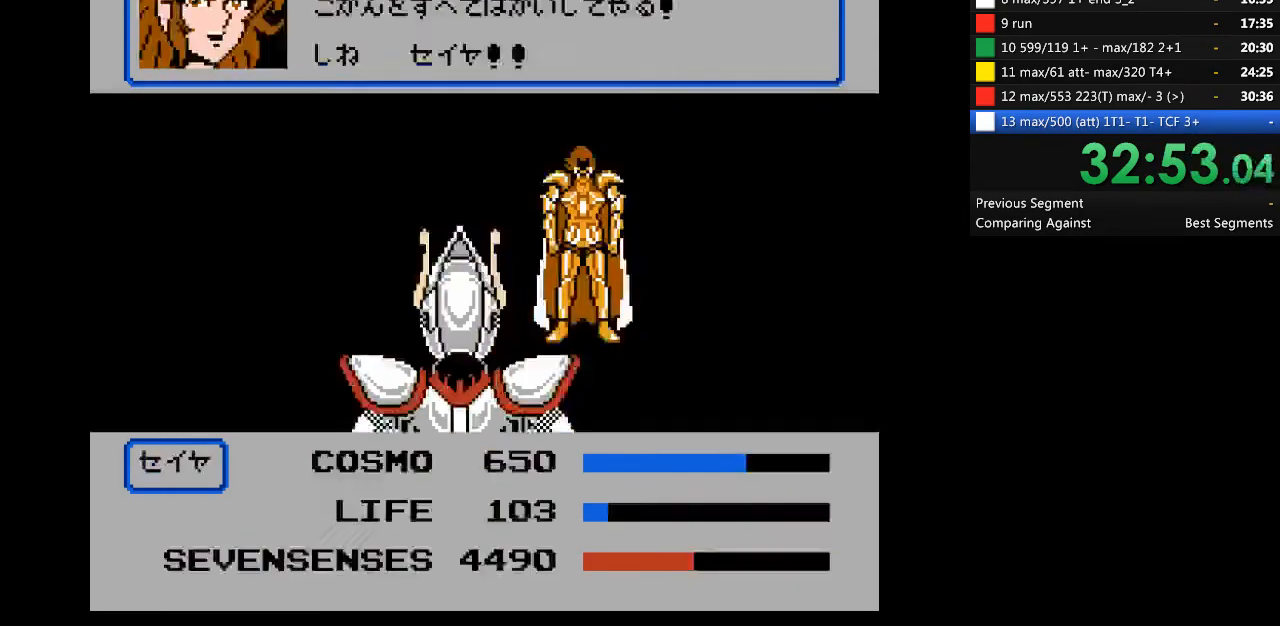
{"buttons": [], "events": [[33, "A", "up"]]}
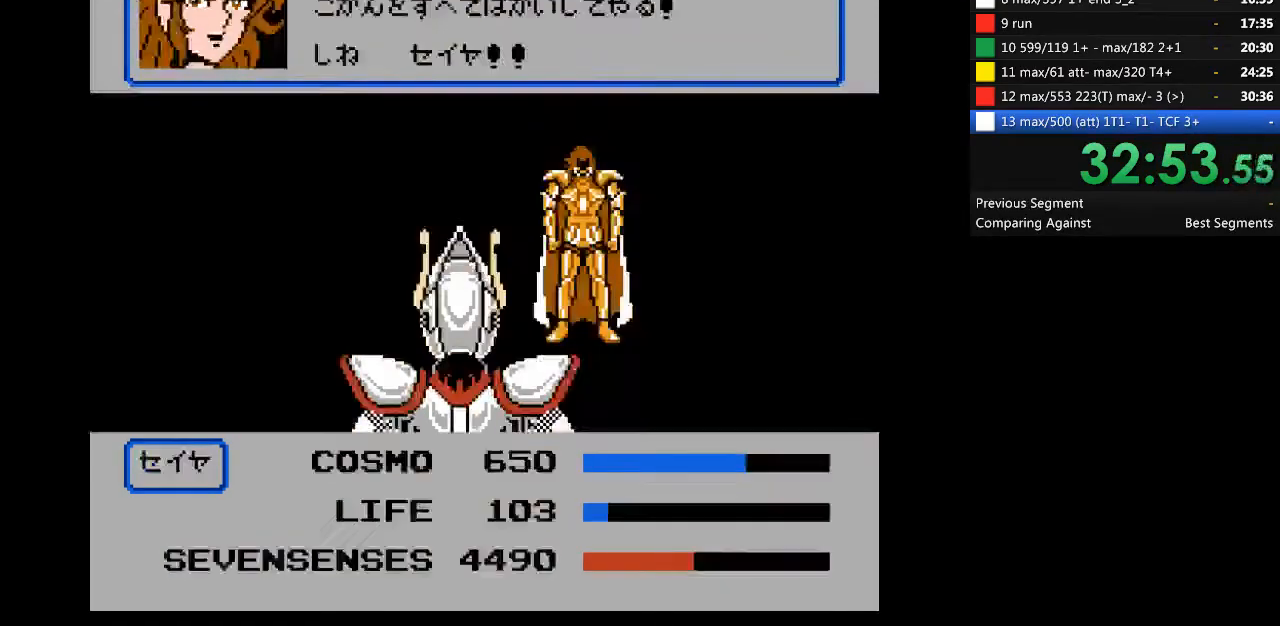
{"buttons": [], "events": []}
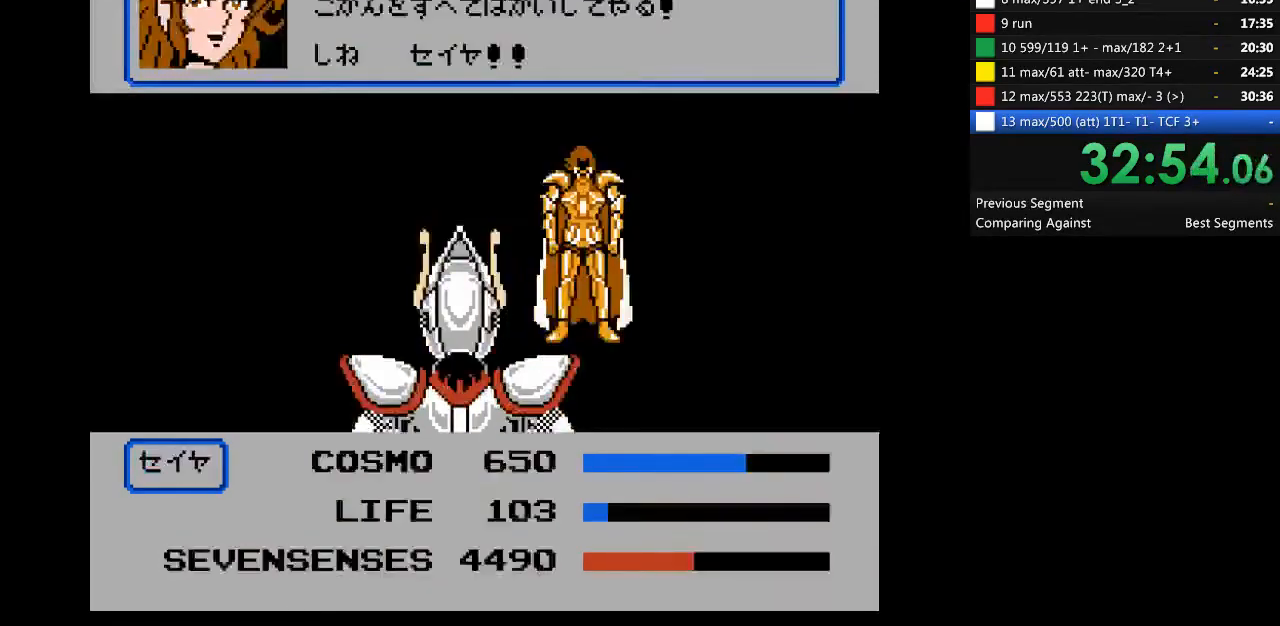
{"buttons": [], "events": []}
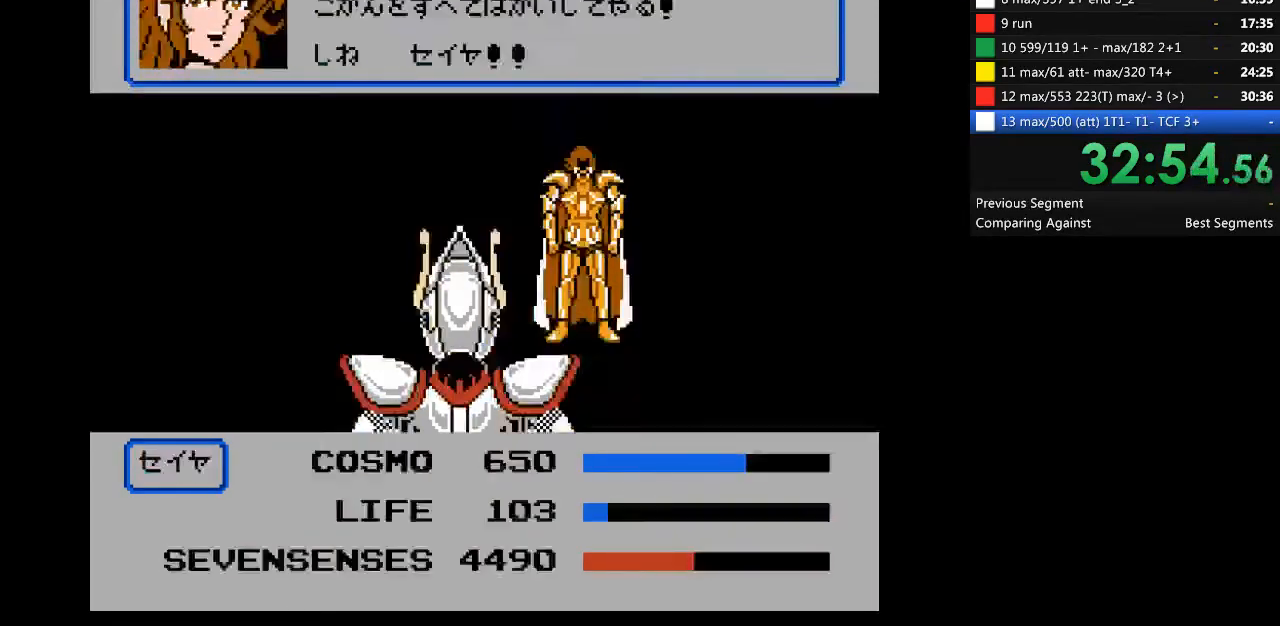
{"buttons": [], "events": []}
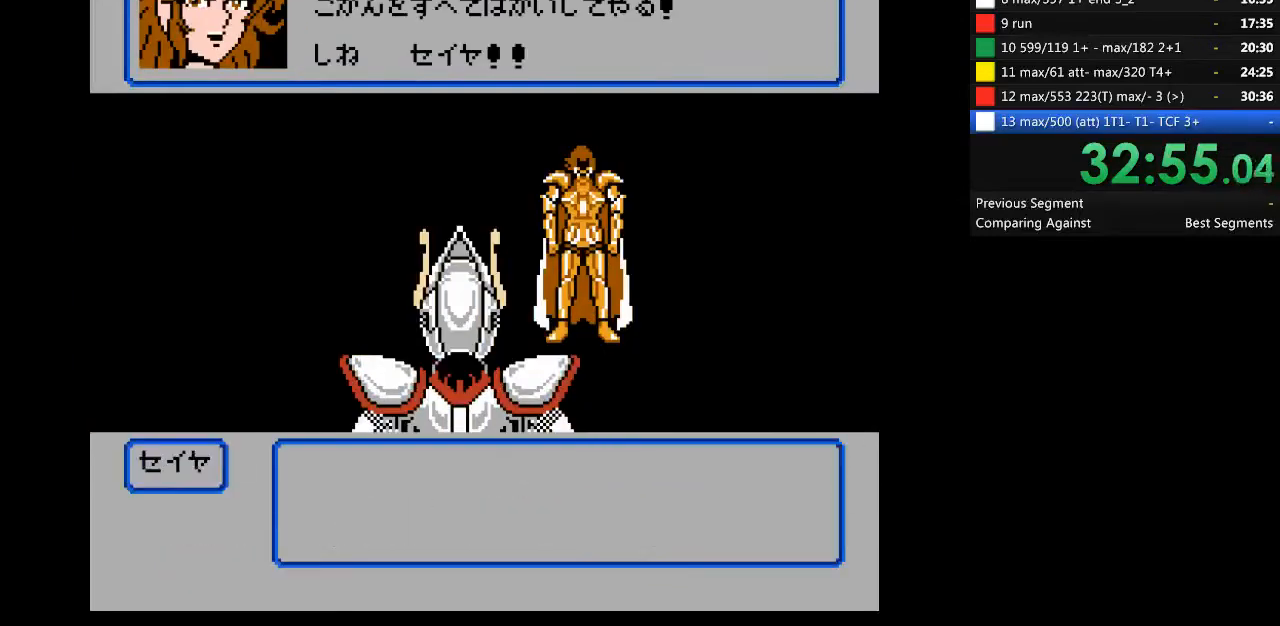
{"buttons": [], "events": [[267, "A", "down"], [400, "A", "up"]]}
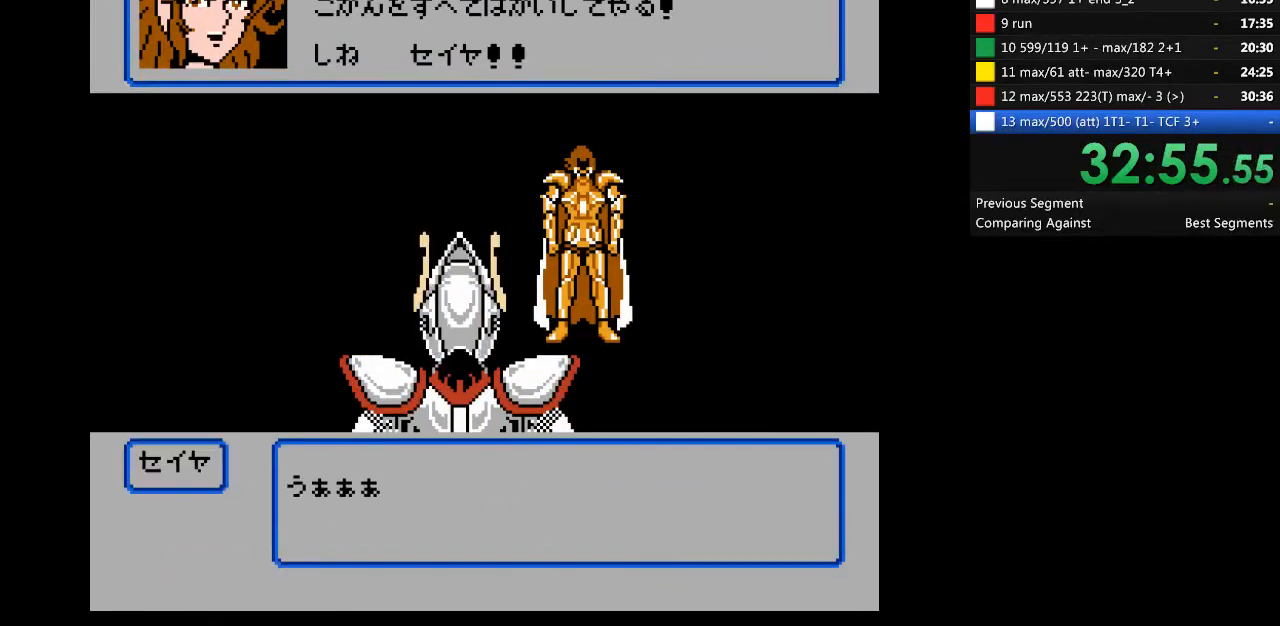
{"buttons": [], "events": []}
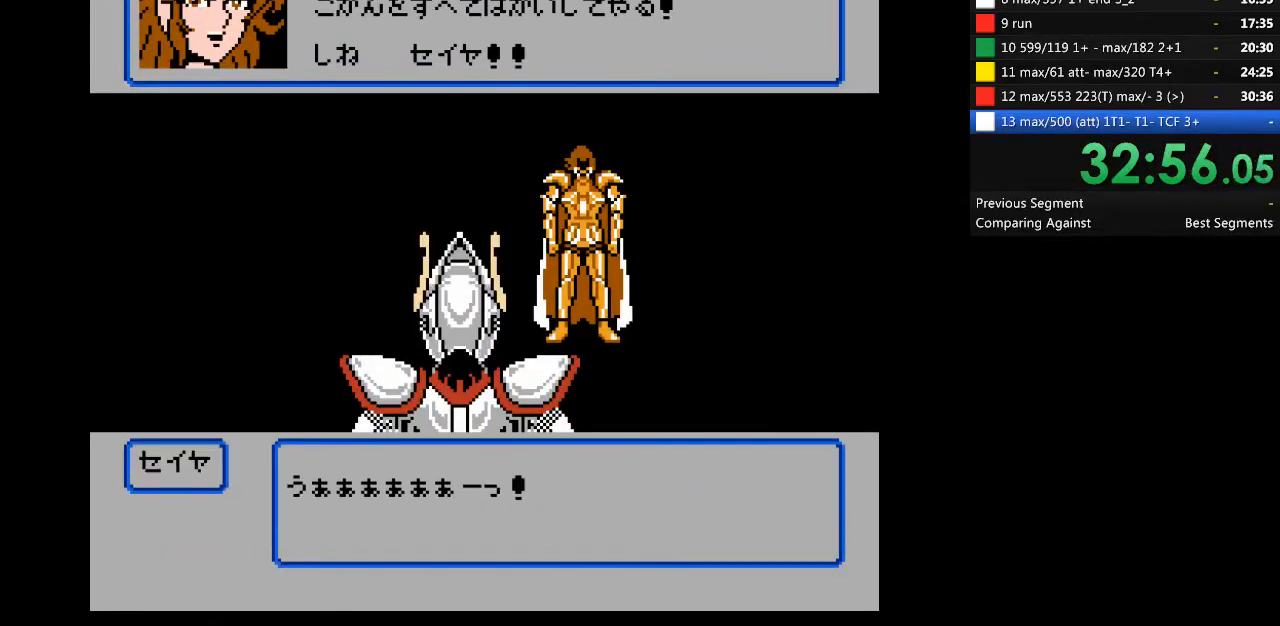
{"buttons": ["A"], "events": [[200, "A", "down"]]}
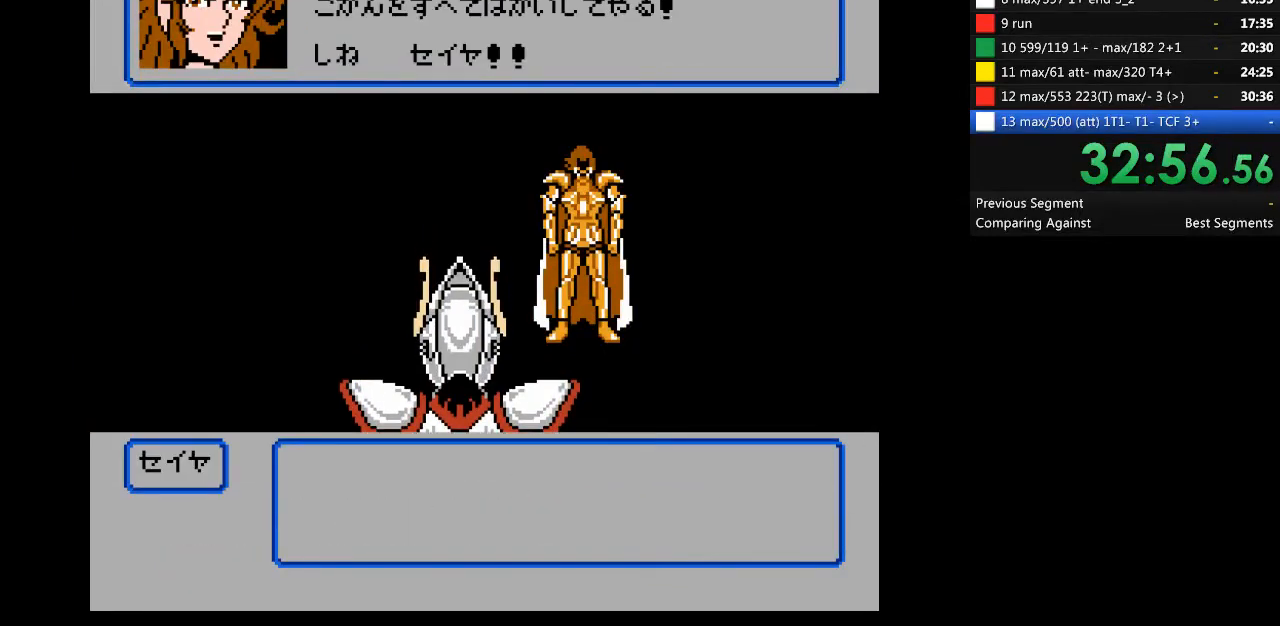
{"buttons": ["A"], "events": []}
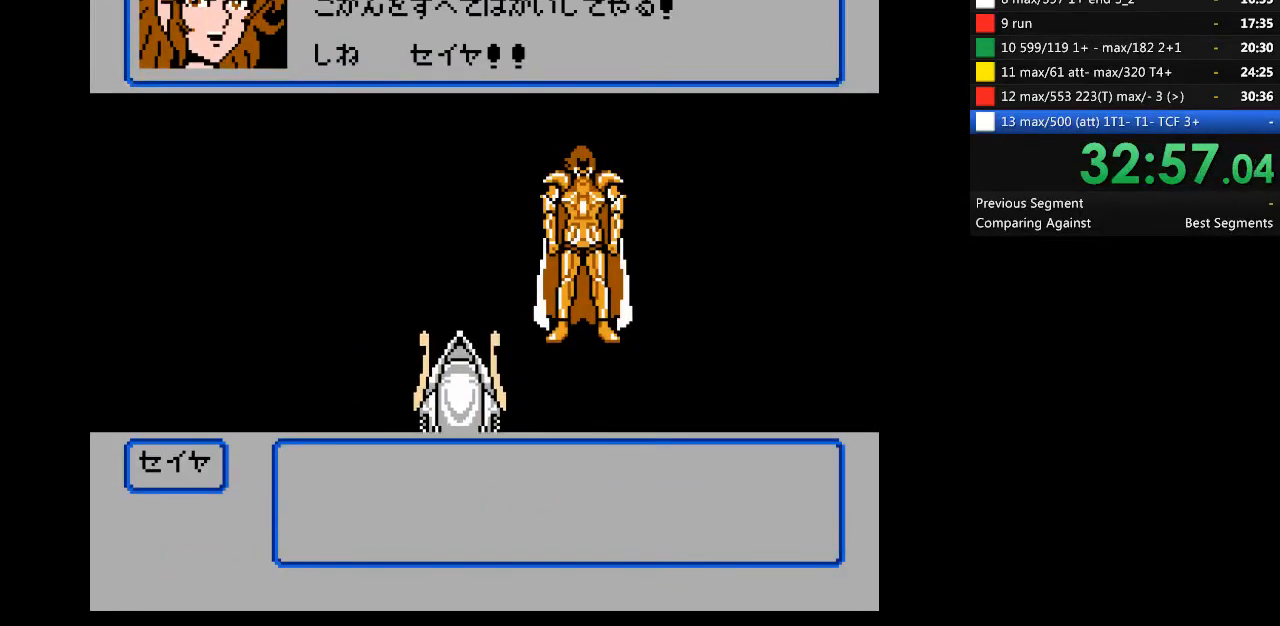
{"buttons": ["A"], "events": []}
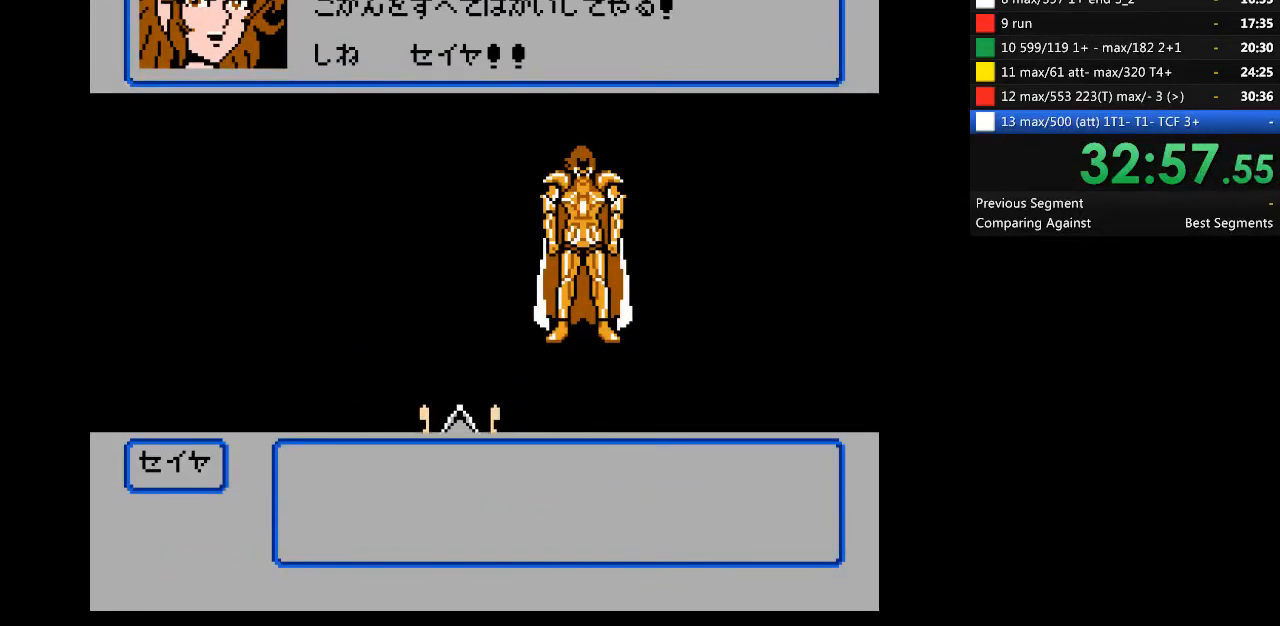
{"buttons": ["A"], "events": []}
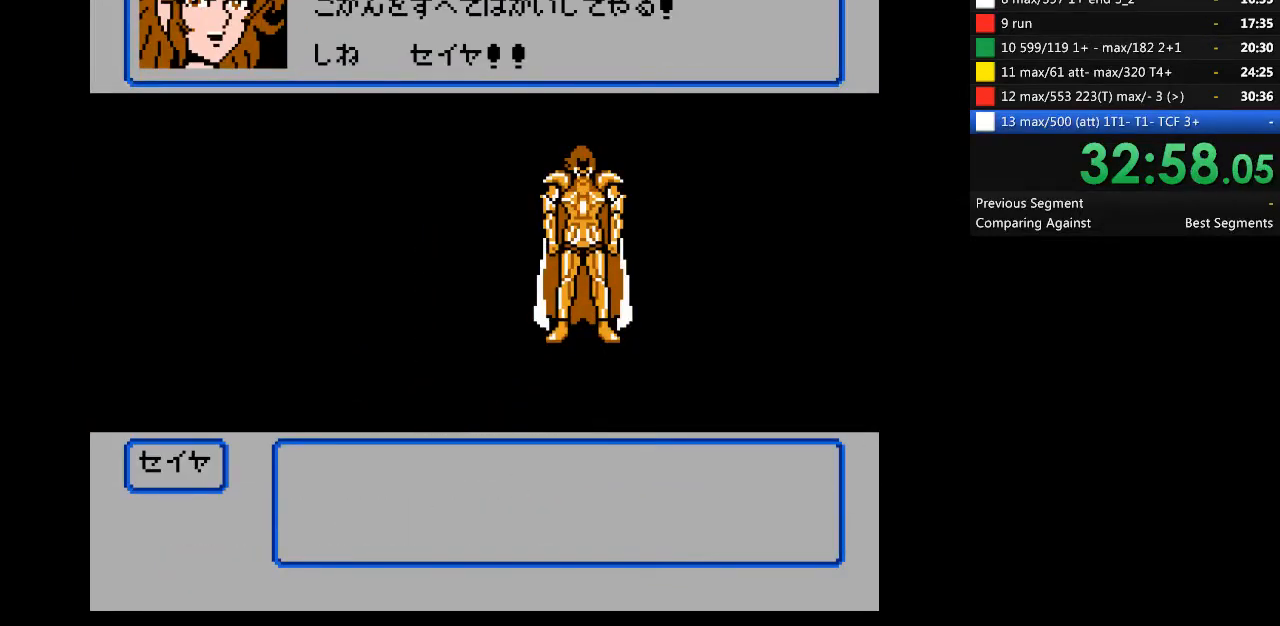
{"buttons": ["A"], "events": []}
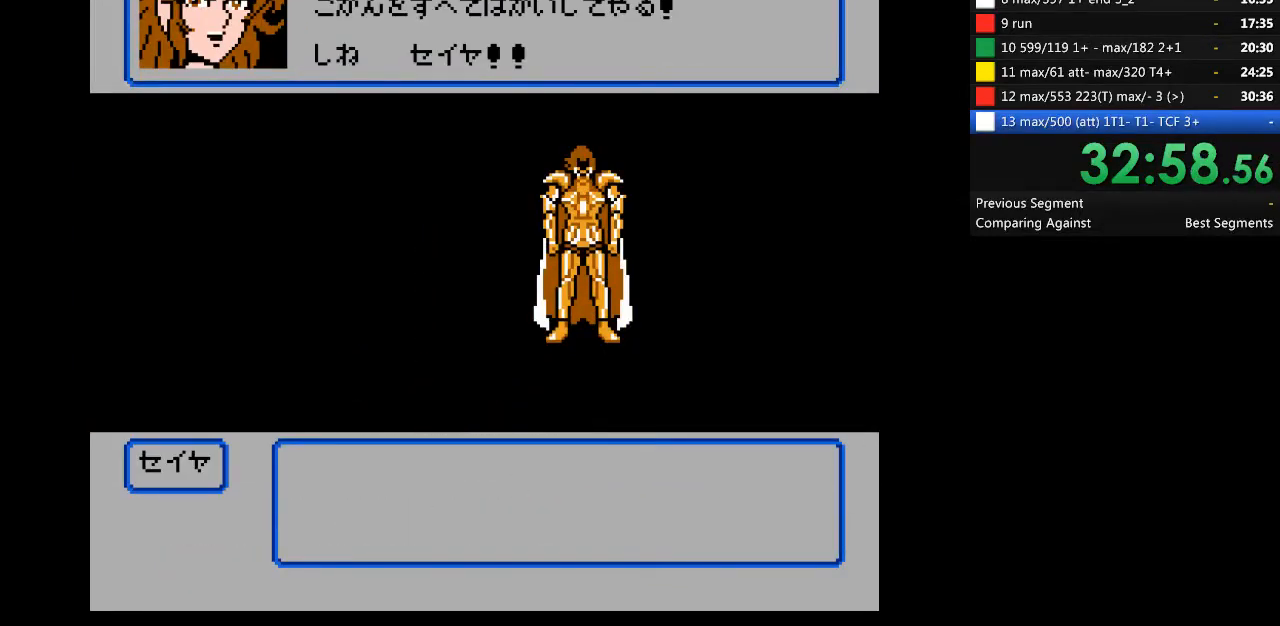
{"buttons": ["A"], "events": []}
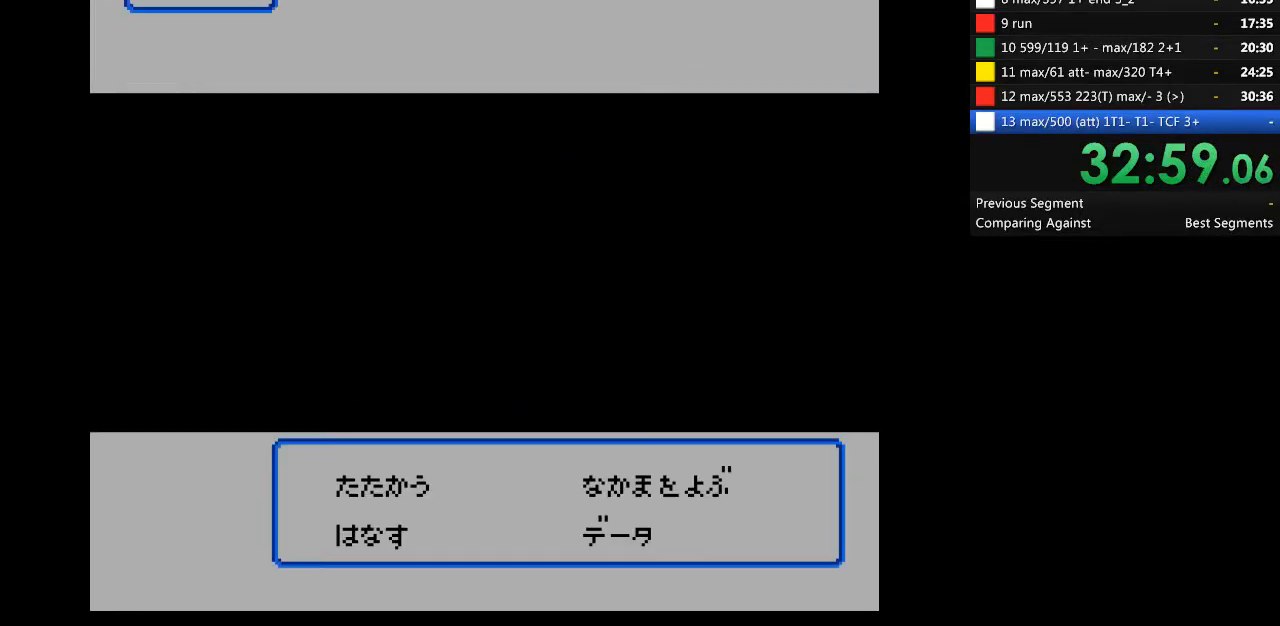
{"buttons": ["A"], "events": []}
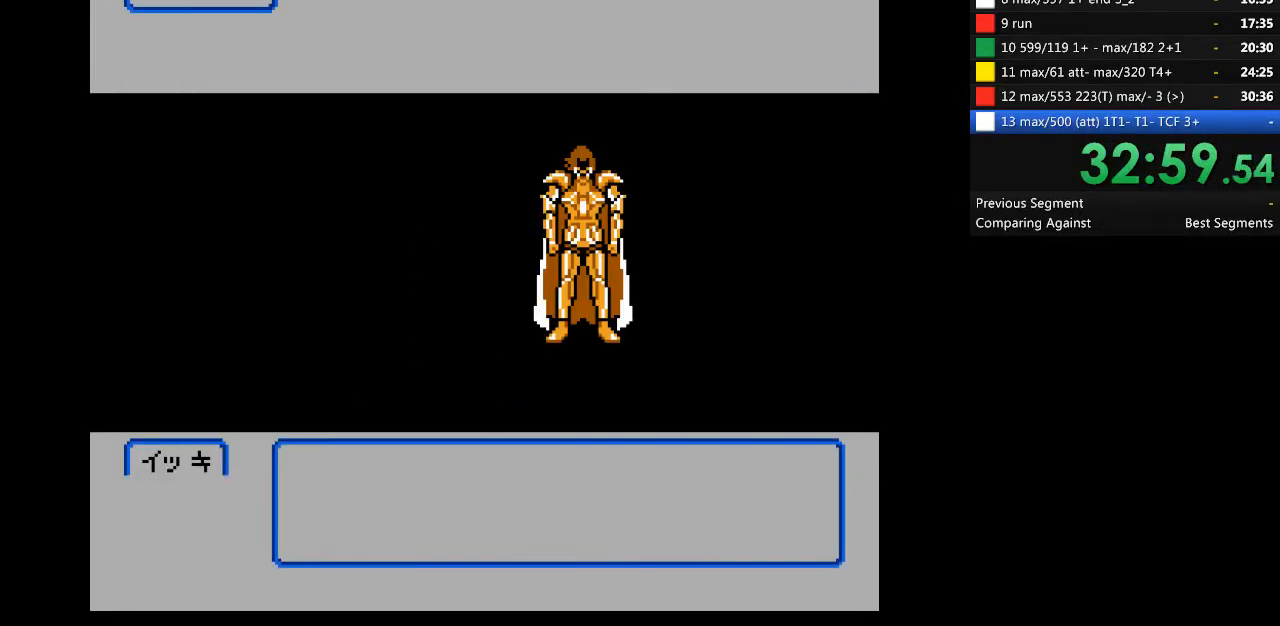
{"buttons": ["A"], "events": []}
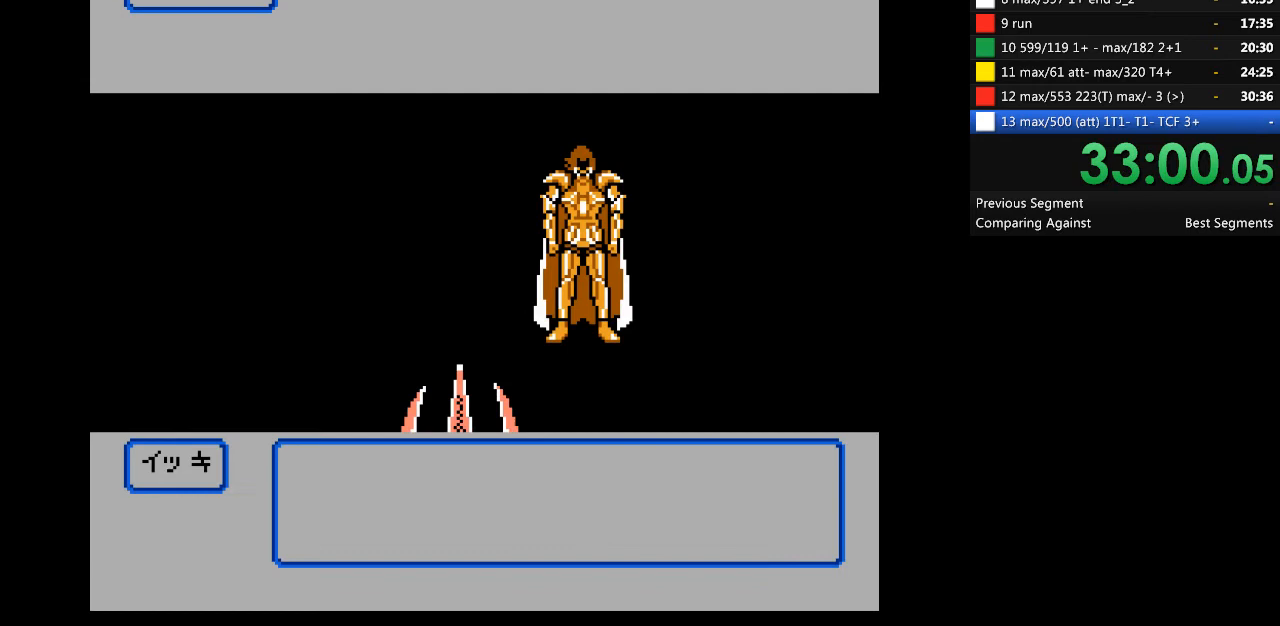
{"buttons": ["A"], "events": []}